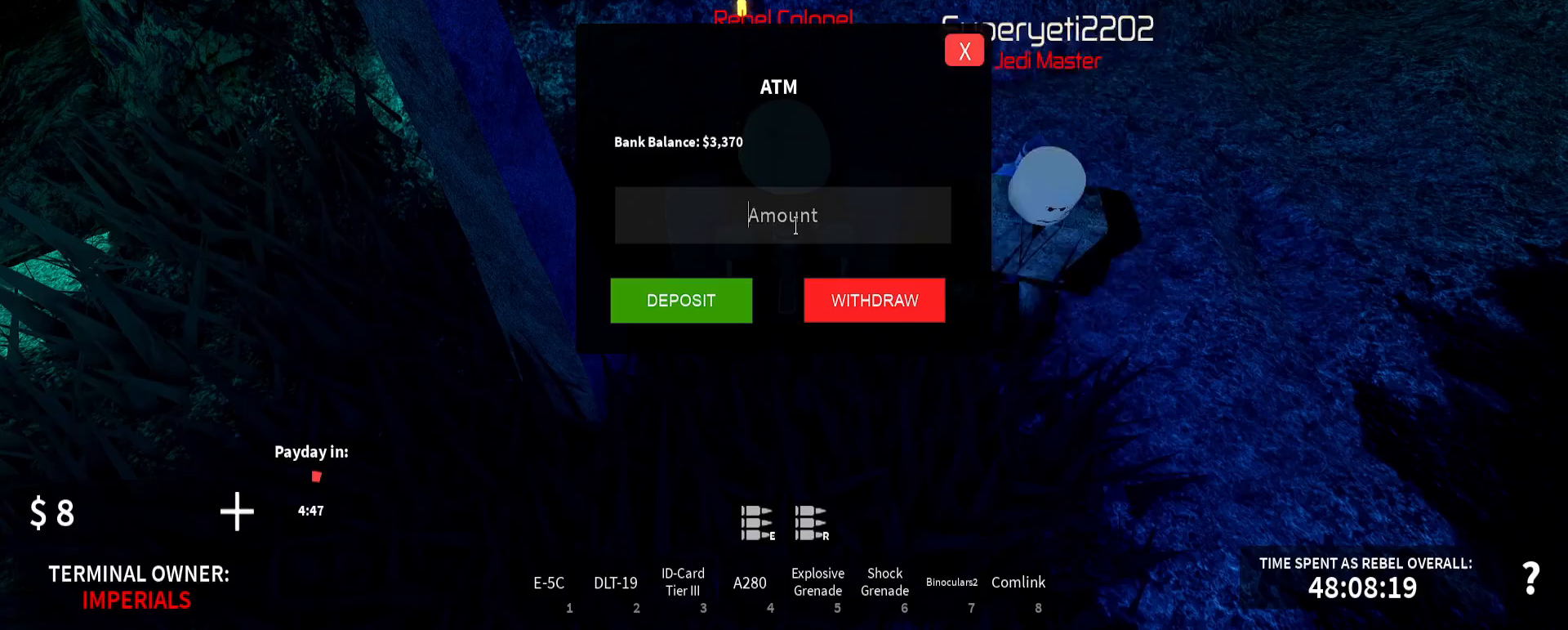
Gameplay with keyboard and mouse; each line is a JSON object with the keys and mouse buttons held at the frame after it. "events" lists presses ("down") and releases ("up") of ".", "/", "0", "1", "2", "3", "4", "5", "6", "7", "8", "9", "a", "alt_l", "alt_r", "b", "backslash", "backspace", "c", "caps_lock", "comma", "ctrl_l", "ctrl_r", "d", "e", "equals", "escape", "f", "f1", "f10", "f11", "f12", "f2", "f3", "f4", "f5", "f6", "f7", "f8", "f9", "g", "h", "i", "j", "k", "l", "lbracket", "m", "minus", "n", "o", "p", "q", "quote", "r", "rbracket", "return", "s", "semicolon", "shift_l", "shift_r", "super", "t", "tab", "tilde", "u", "v", "w", "x", "y", "z", "mouse_left", "mouse_wheel" and "mouse_right" between this image and that frame as [ms after this image, input, new state], when the widget could be followed in between; "space" appears only as held states. "mouse_left", "mouse_wheel", "mouse_right" = the "left", "wheel", "right" buttons of the "mouse" list. No other keys are recorded. "wheel" means that the mouse wheel is clicked or scrolled. Mouse movement is not recorded.
{"keys": [], "mouse": [], "events": [[67, "8", "down"], [150, "8", "up"]]}
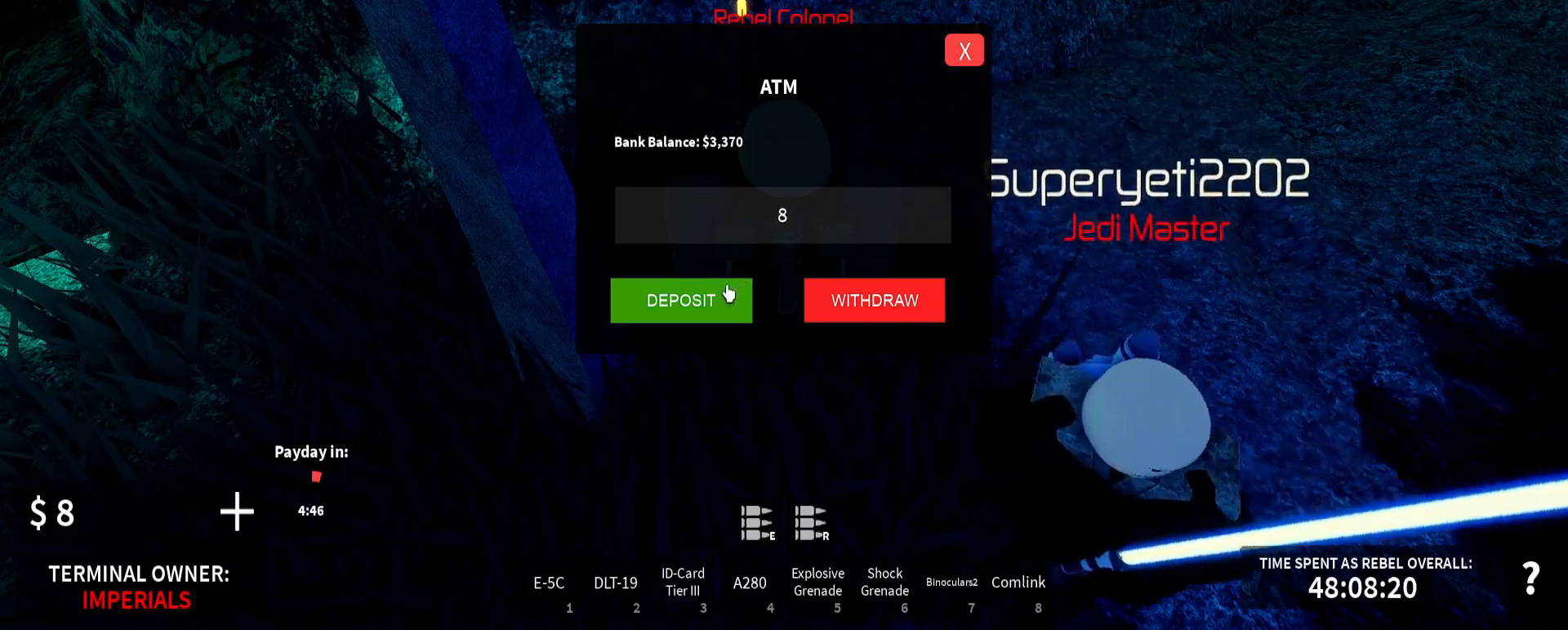
{"keys": [], "mouse": [], "events": [[33, "mouse_left", "down"], [117, "mouse_left", "up"]]}
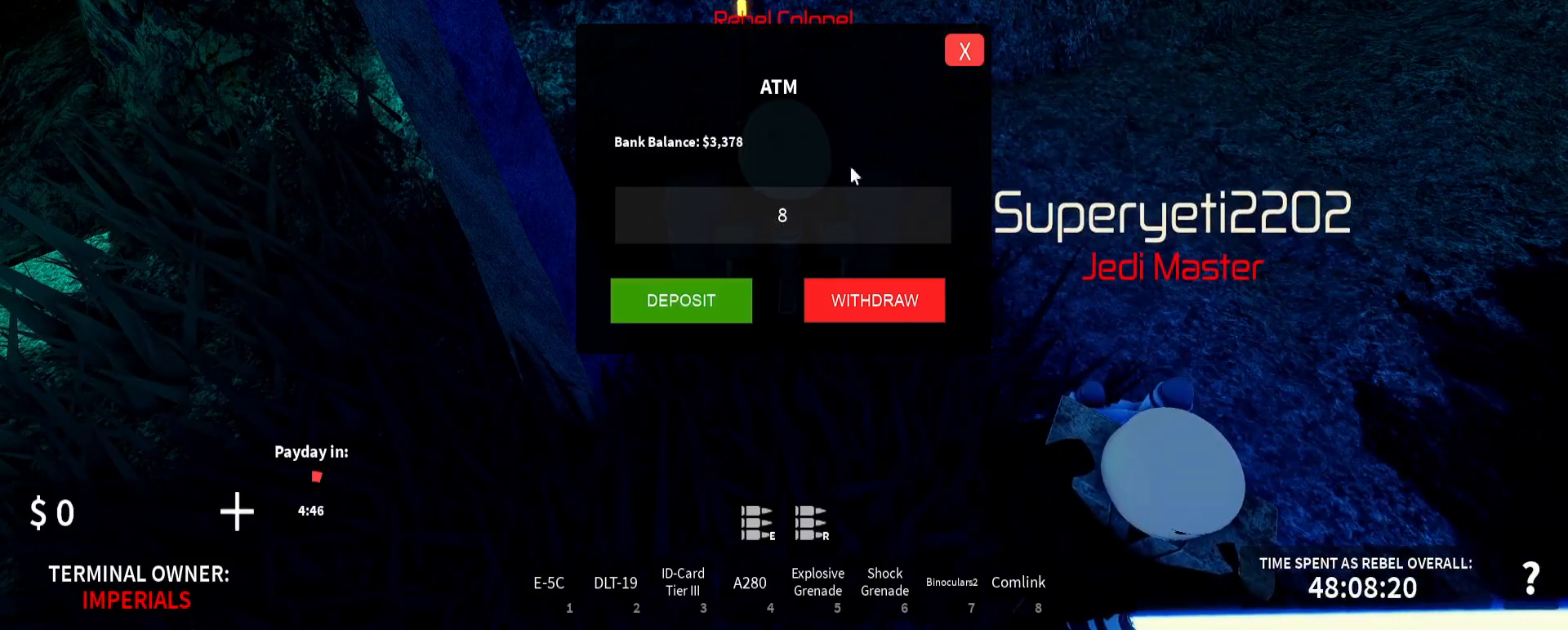
{"keys": [], "mouse": [], "events": []}
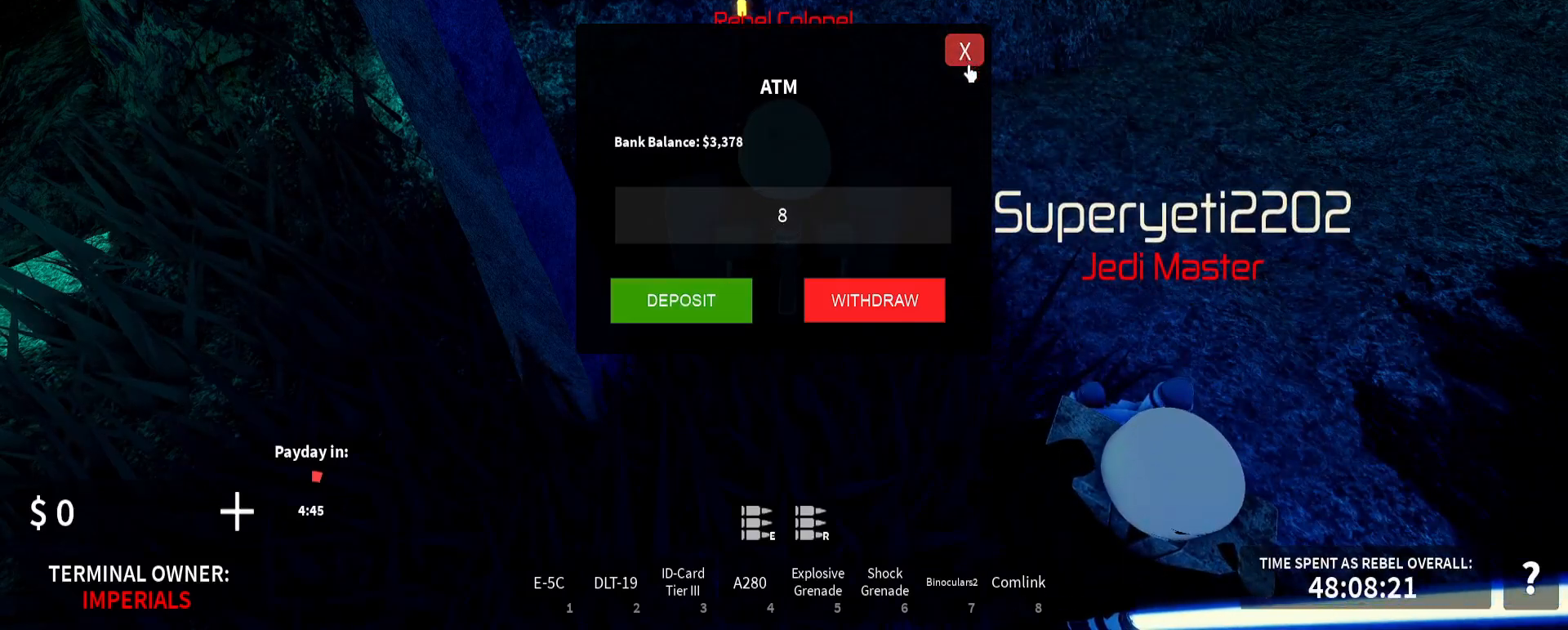
{"keys": [], "mouse": [], "events": [[350, "mouse_left", "down"], [433, "mouse_left", "up"]]}
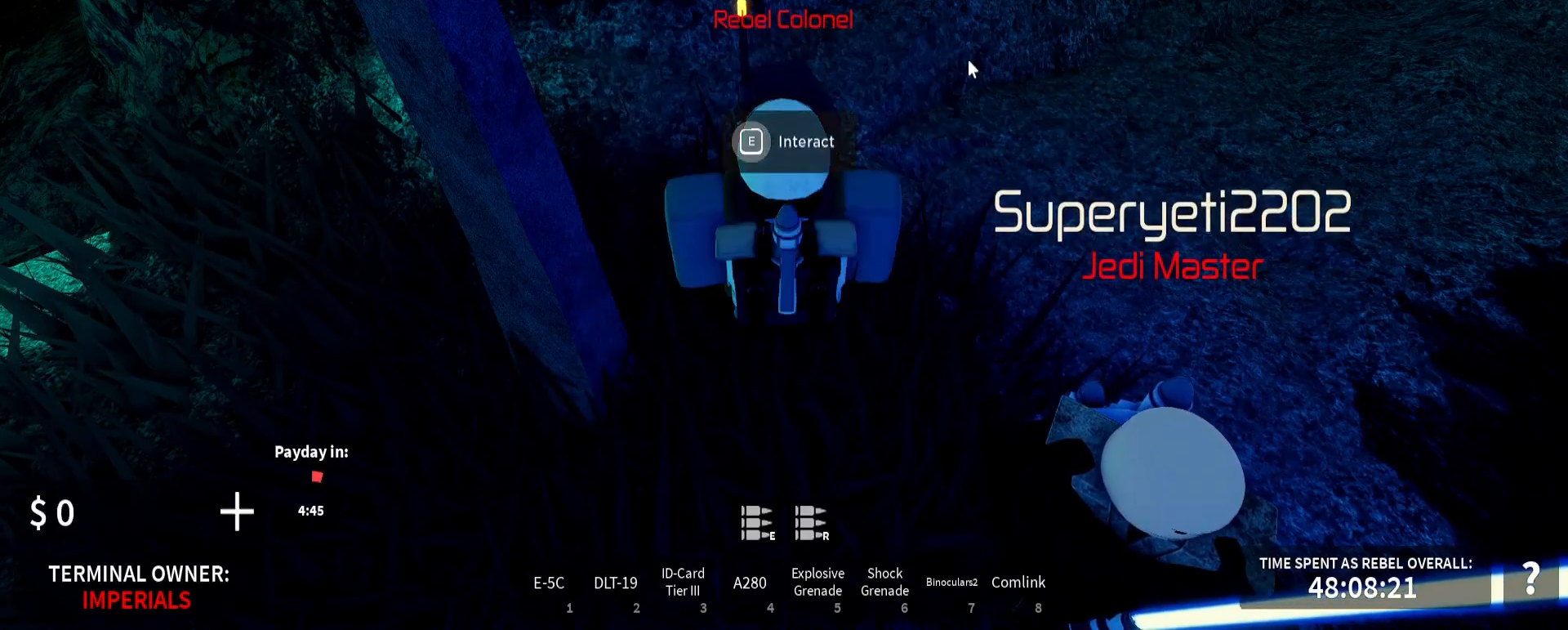
{"keys": ["s"], "mouse": ["right"], "events": [[100, "d", "down"], [117, "mouse_right", "down"], [400, "s", "down"], [500, "d", "up"]]}
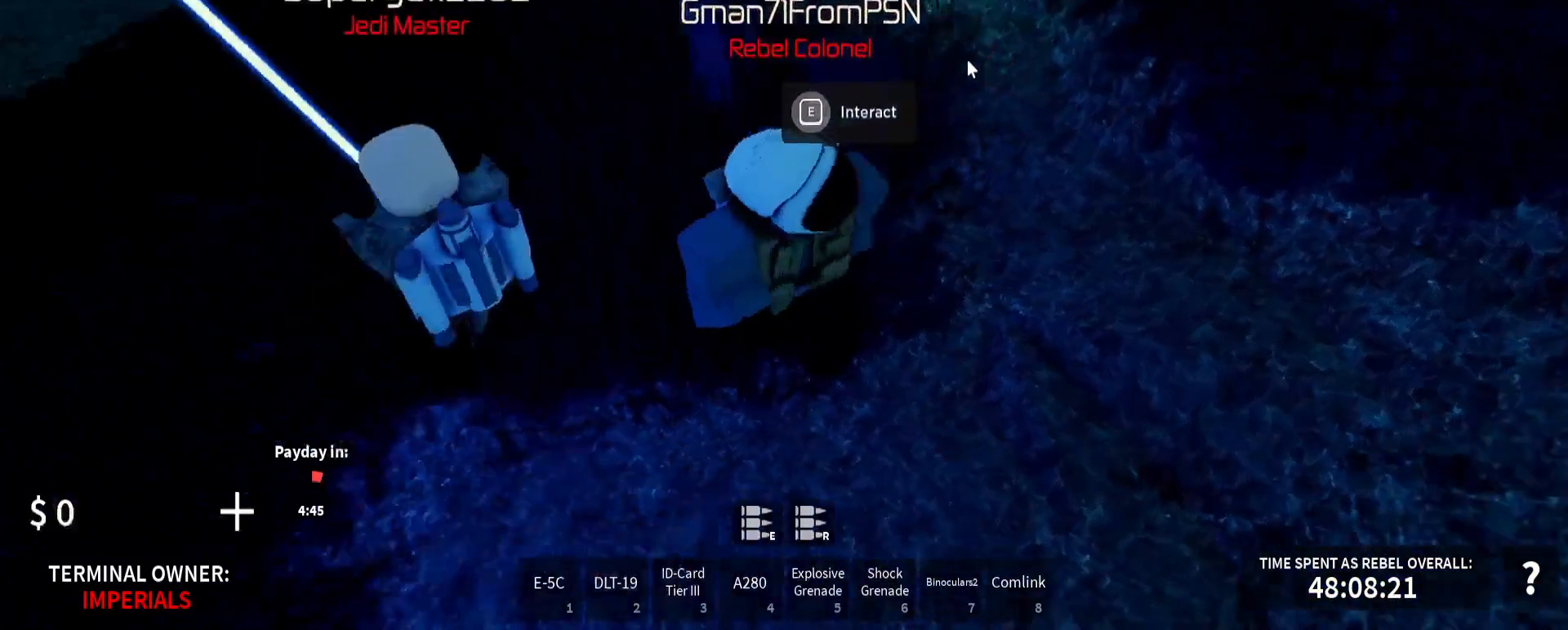
{"keys": ["a", "s"], "mouse": ["right"], "events": [[133, "a", "down"]]}
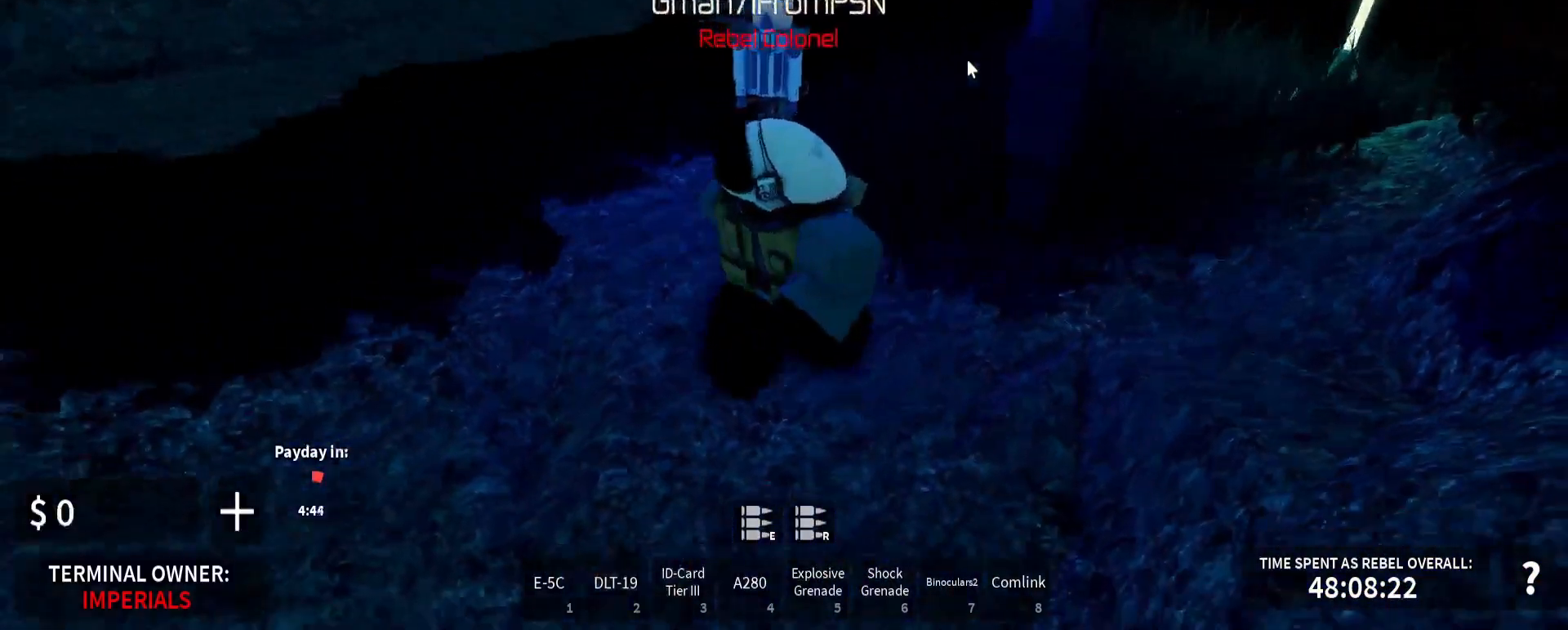
{"keys": ["s"], "mouse": ["right"], "events": [[133, "a", "up"]]}
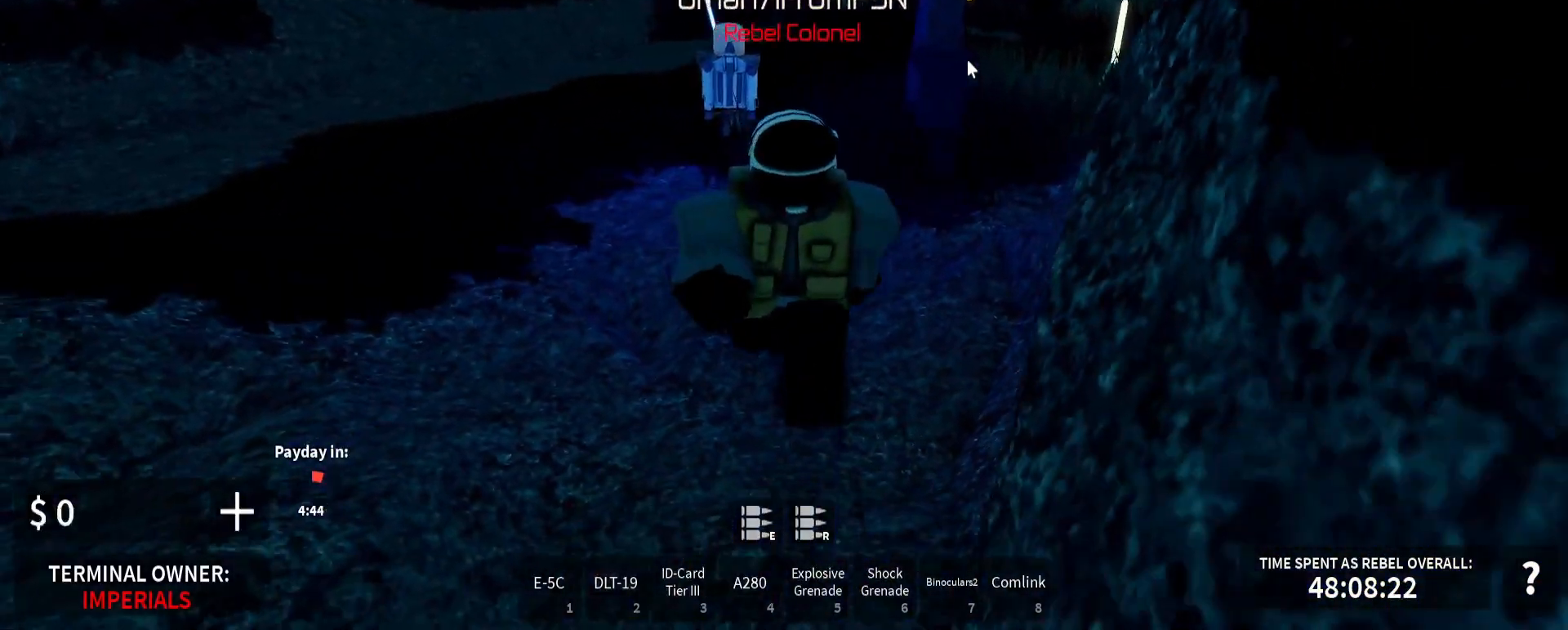
{"keys": ["s"], "mouse": ["right"], "events": []}
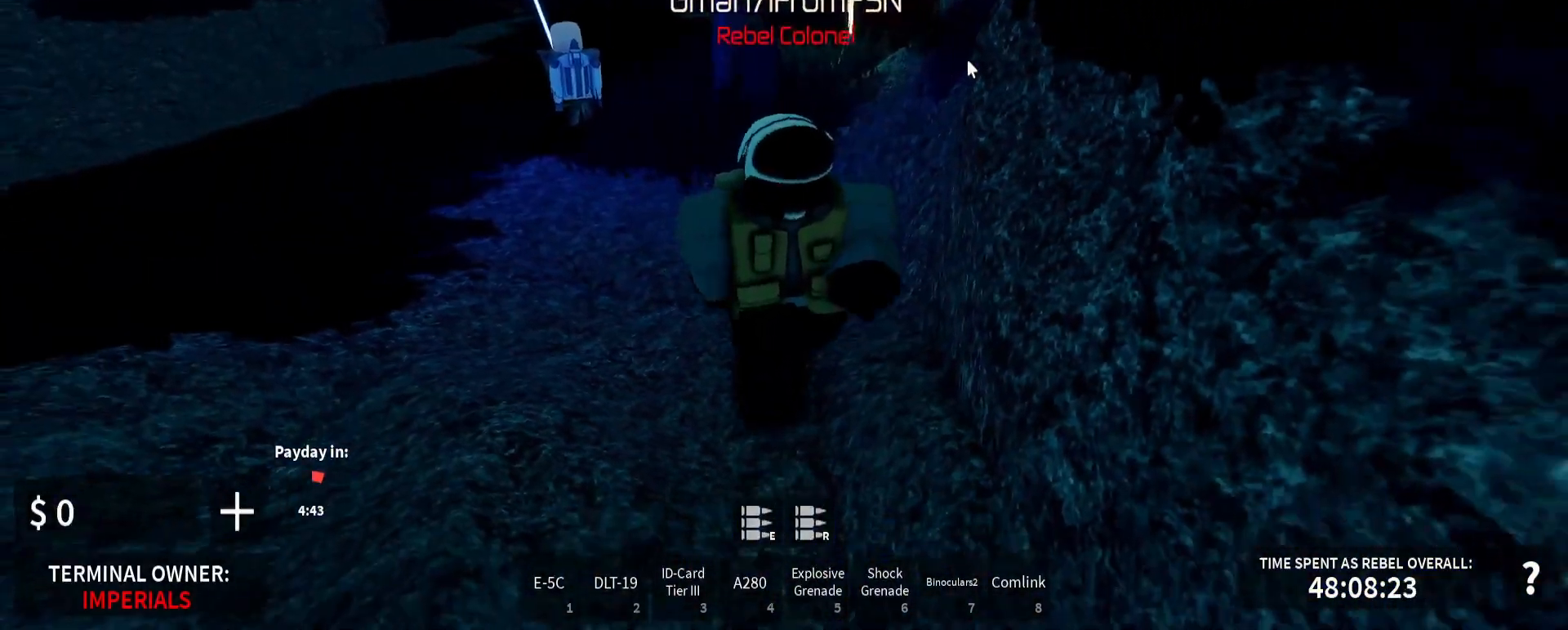
{"keys": ["s"], "mouse": ["right"], "events": []}
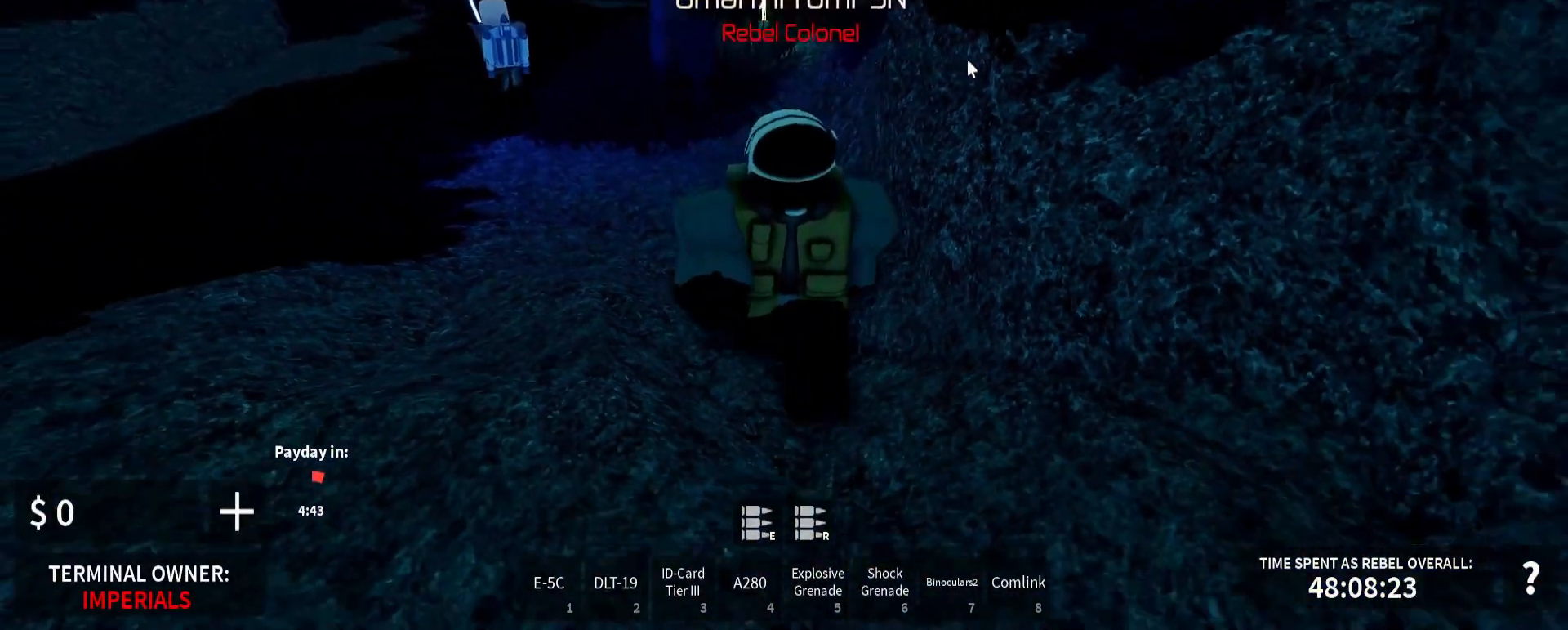
{"keys": ["s"], "mouse": ["right"], "events": []}
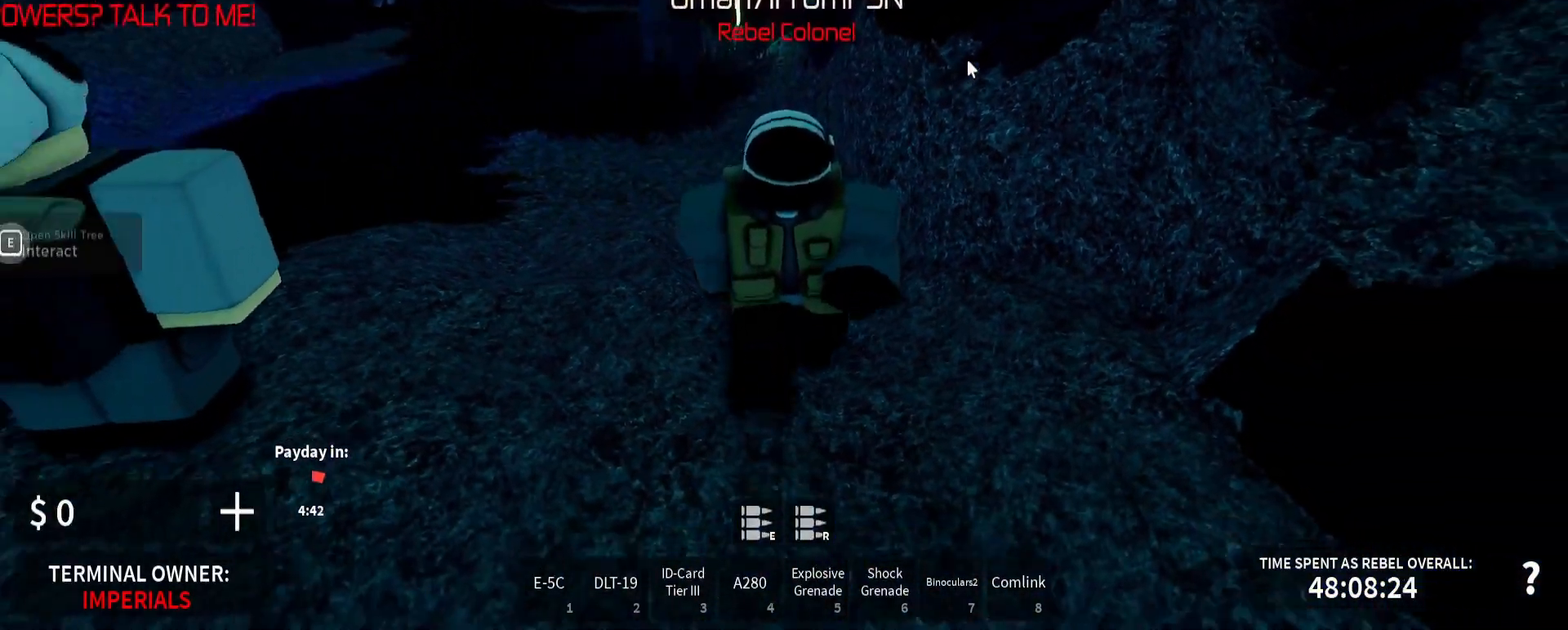
{"keys": ["a", "s"], "mouse": ["right"], "events": [[283, "a", "down"]]}
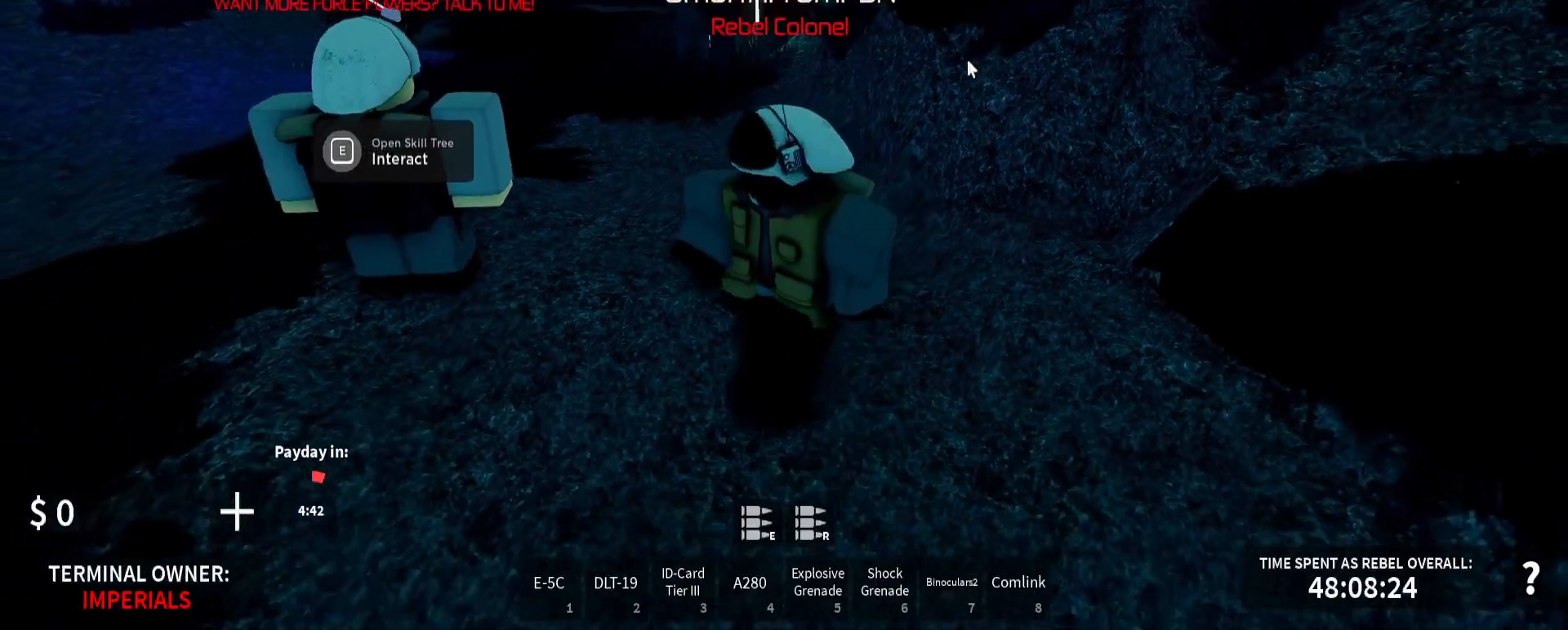
{"keys": ["a", "s"], "mouse": ["right"], "events": [[117, "a", "up"], [300, "a", "down"]]}
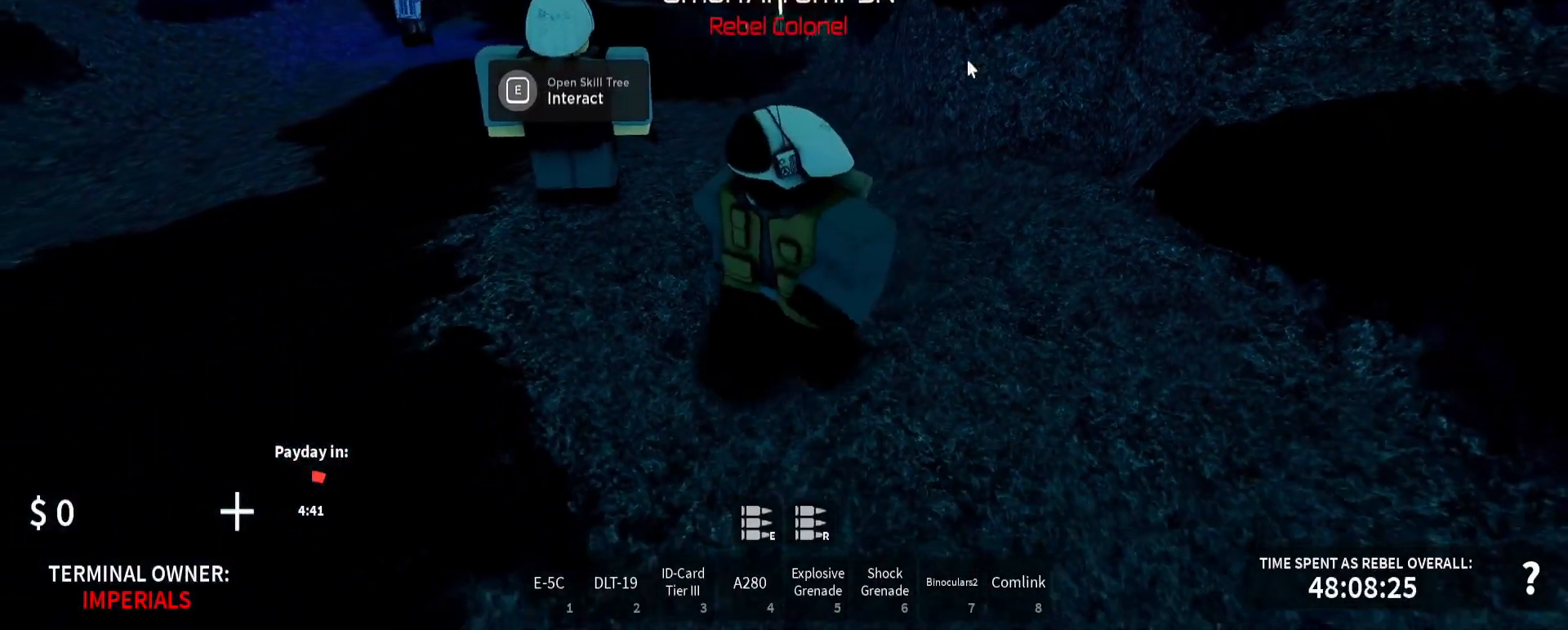
{"keys": ["a", "s"], "mouse": ["right"], "events": []}
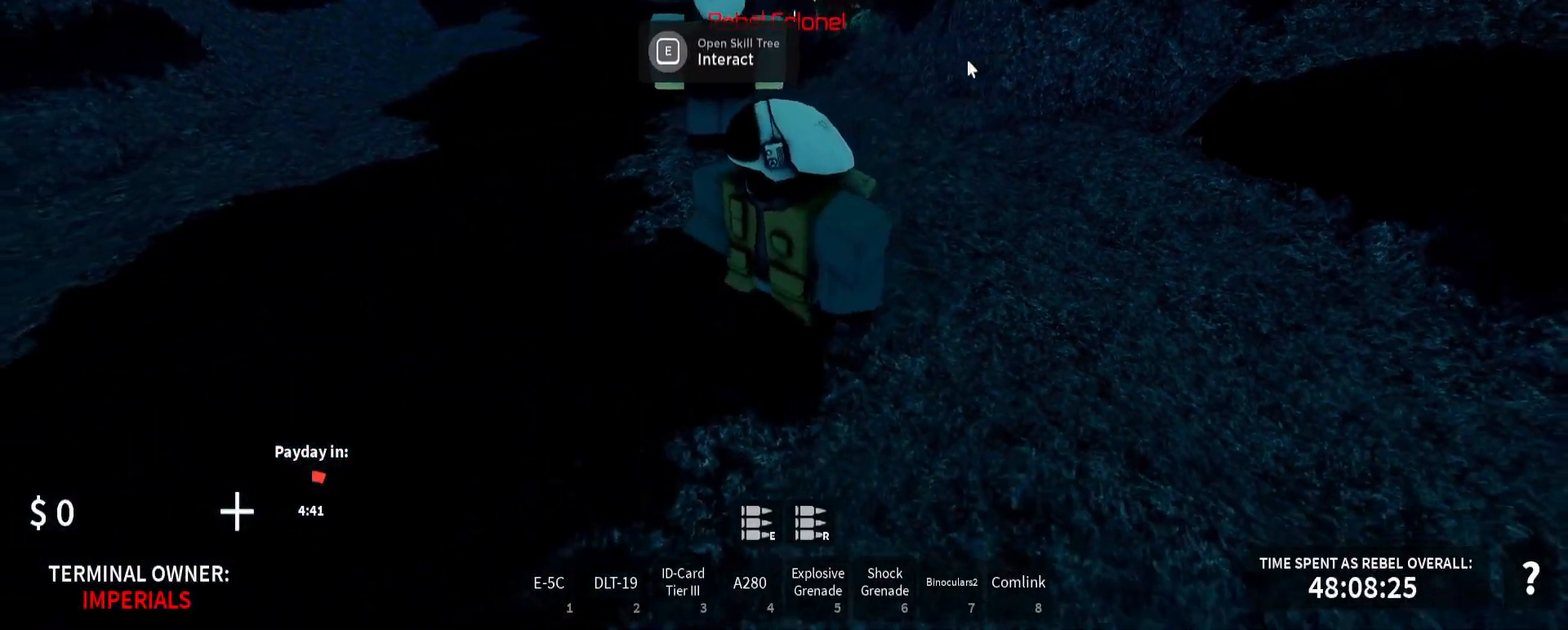
{"keys": ["d", "shift_l", "w"], "mouse": ["right"], "events": [[100, "a", "up"], [167, "d", "down"], [200, "s", "up"], [317, "shift_l", "down"], [467, "w", "down"]]}
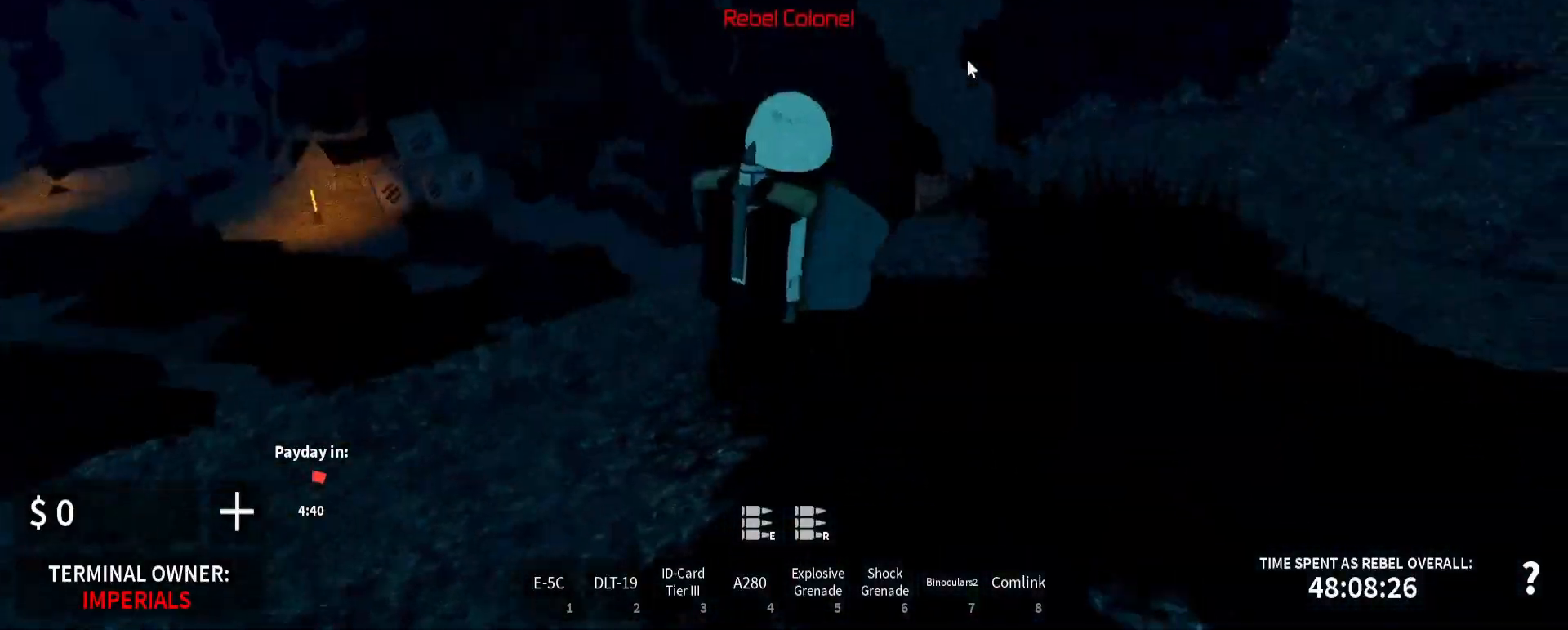
{"keys": ["shift_l", "w"], "mouse": ["right"], "events": [[83, "d", "up"]]}
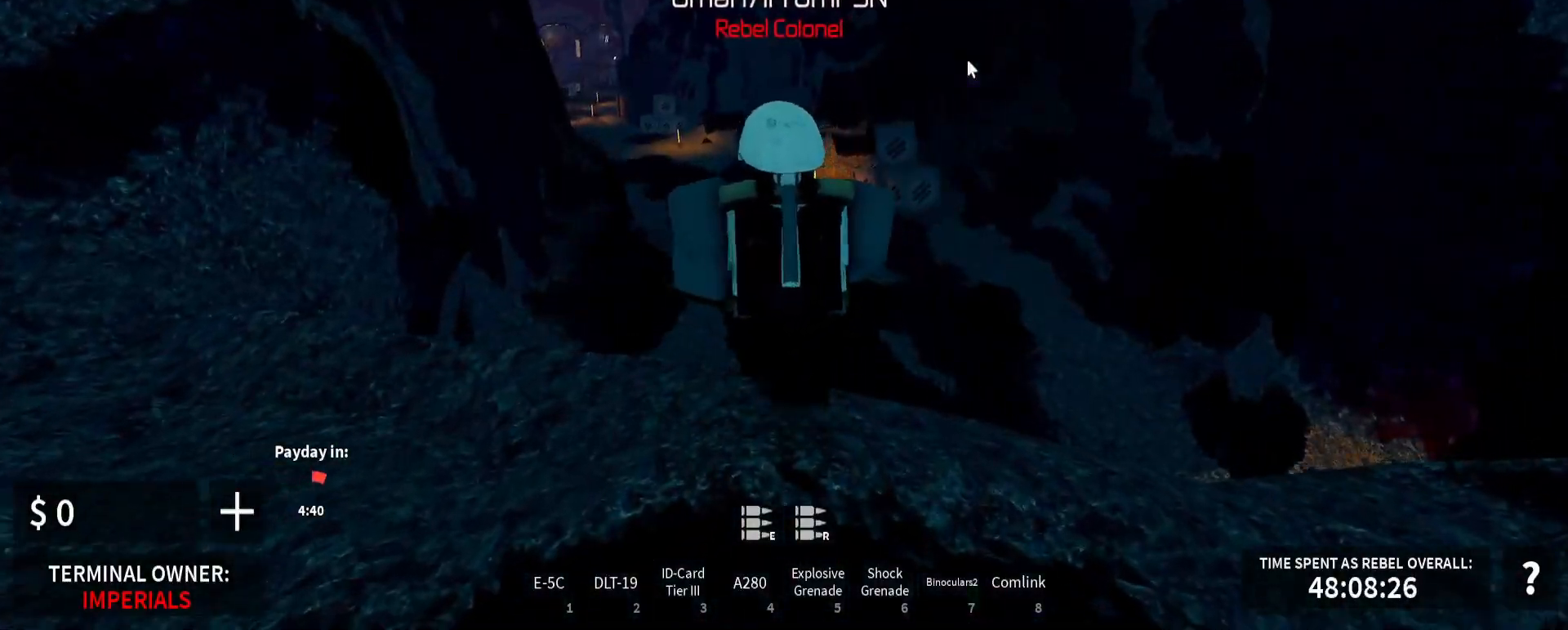
{"keys": ["shift_l", "w"], "mouse": ["right"], "events": []}
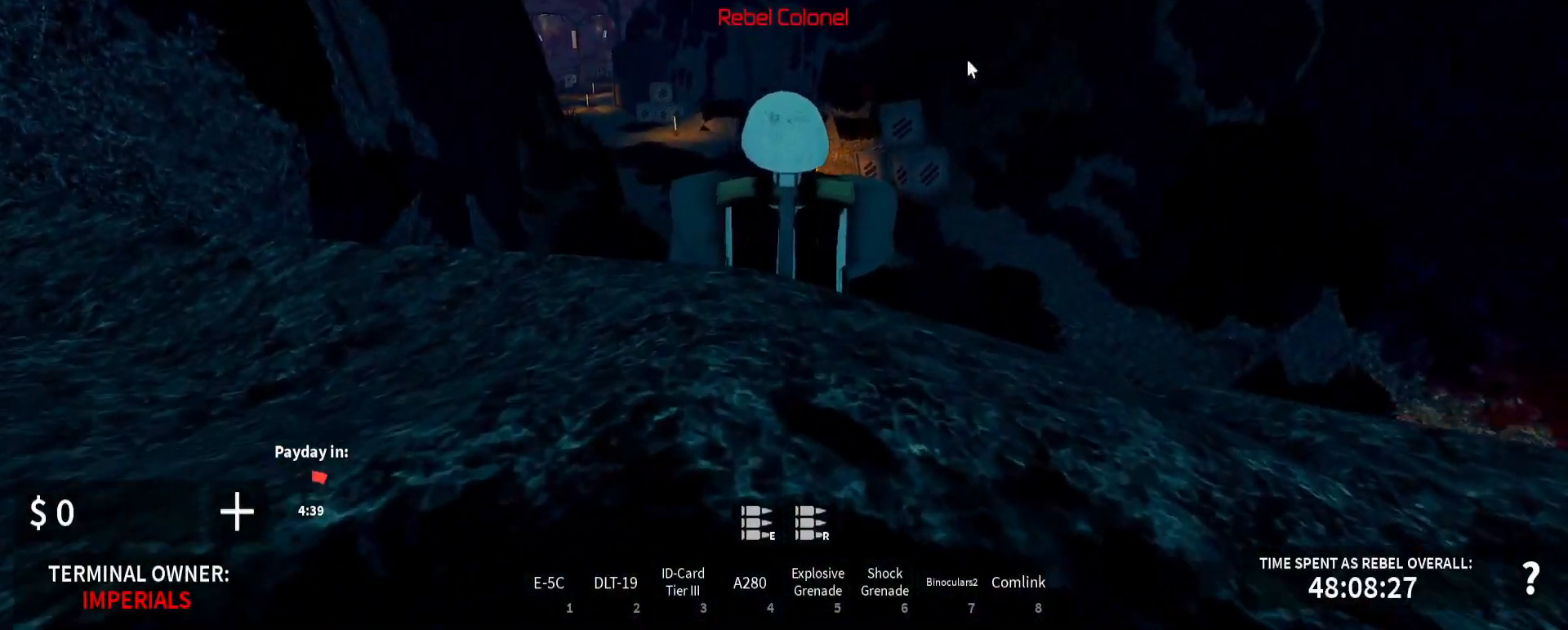
{"keys": ["shift_l", "w"], "mouse": ["right"], "events": []}
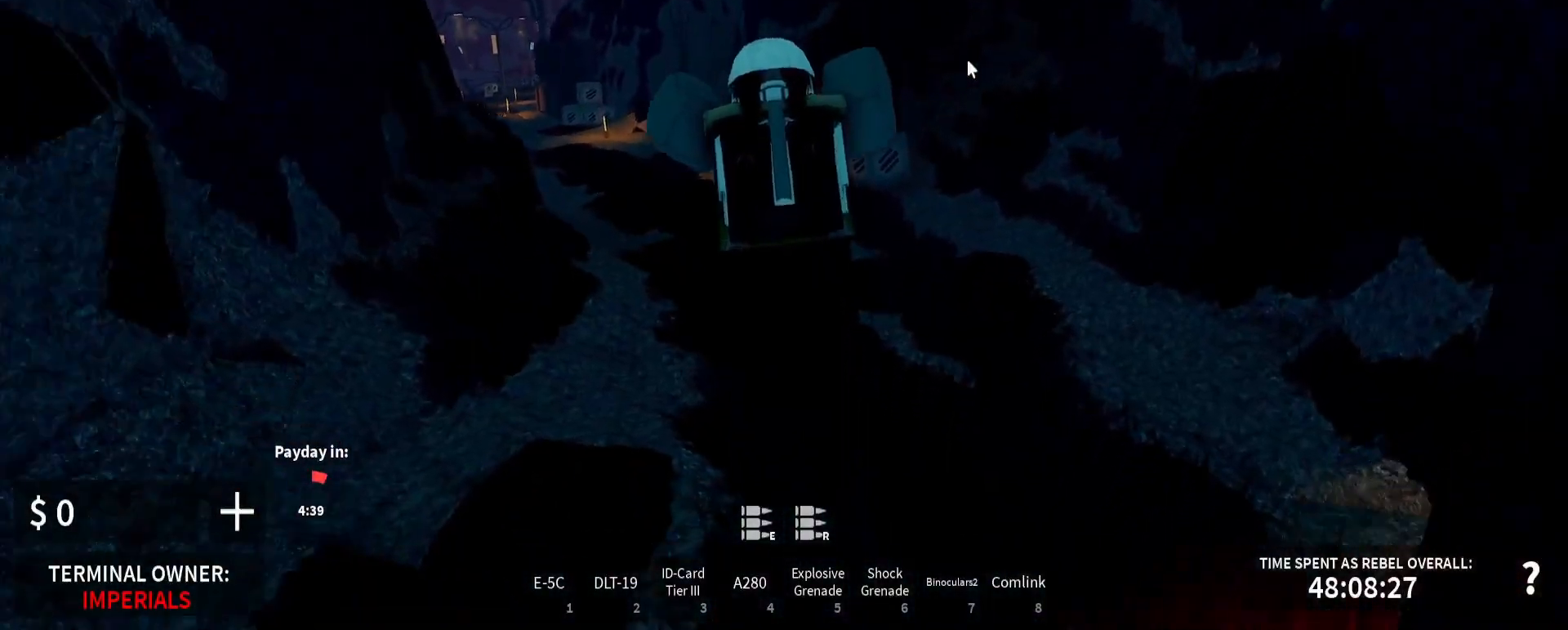
{"keys": ["shift_l", "w"], "mouse": [], "events": [[417, "mouse_right", "up"]]}
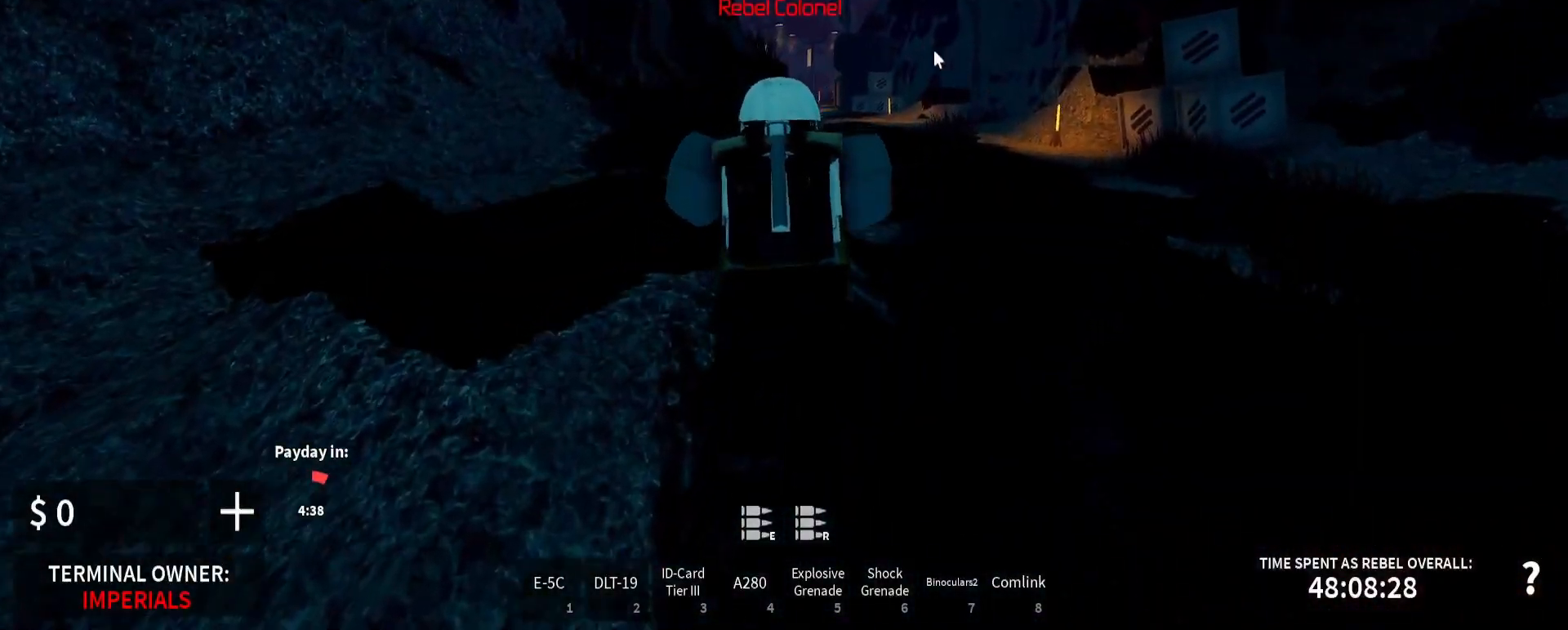
{"keys": ["shift_l", "w"], "mouse": [], "events": []}
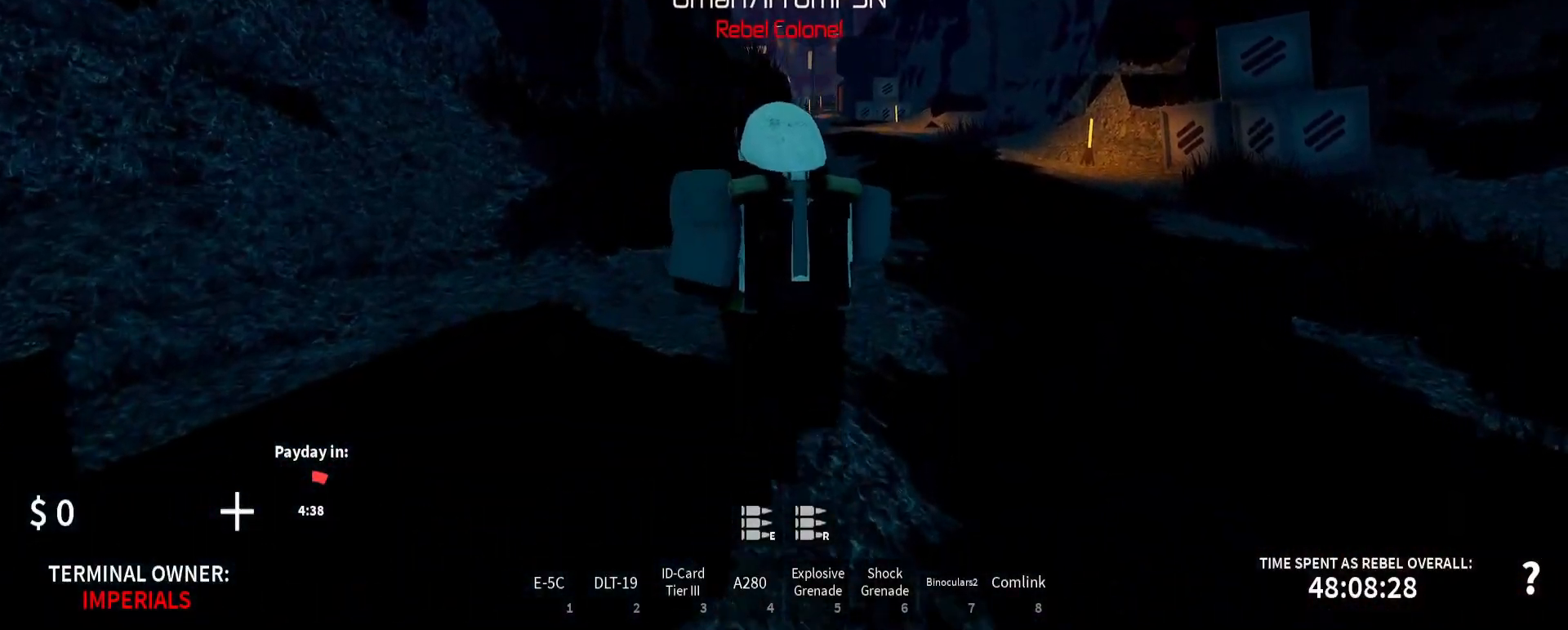
{"keys": ["shift_l", "w"], "mouse": [], "events": [[133, "mouse_left", "down"], [217, "mouse_left", "up"]]}
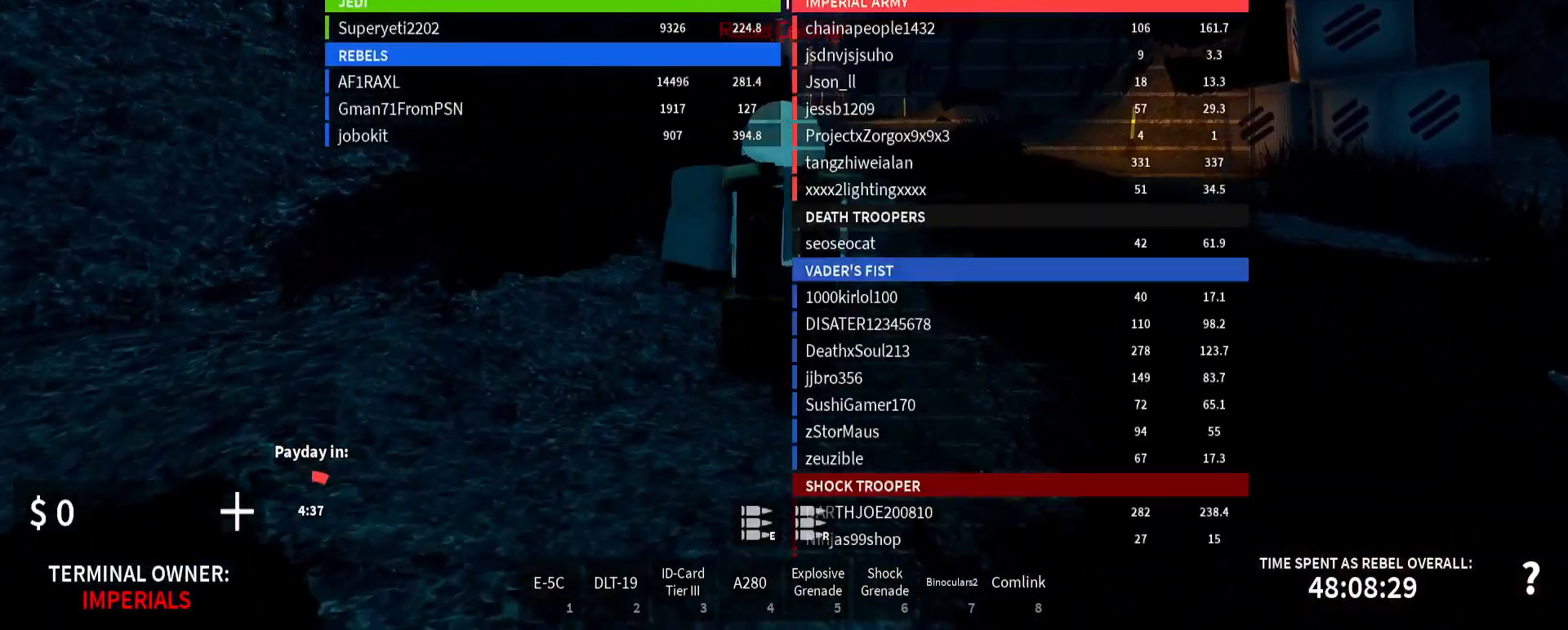
{"keys": ["shift_l", "w"], "mouse": [], "events": []}
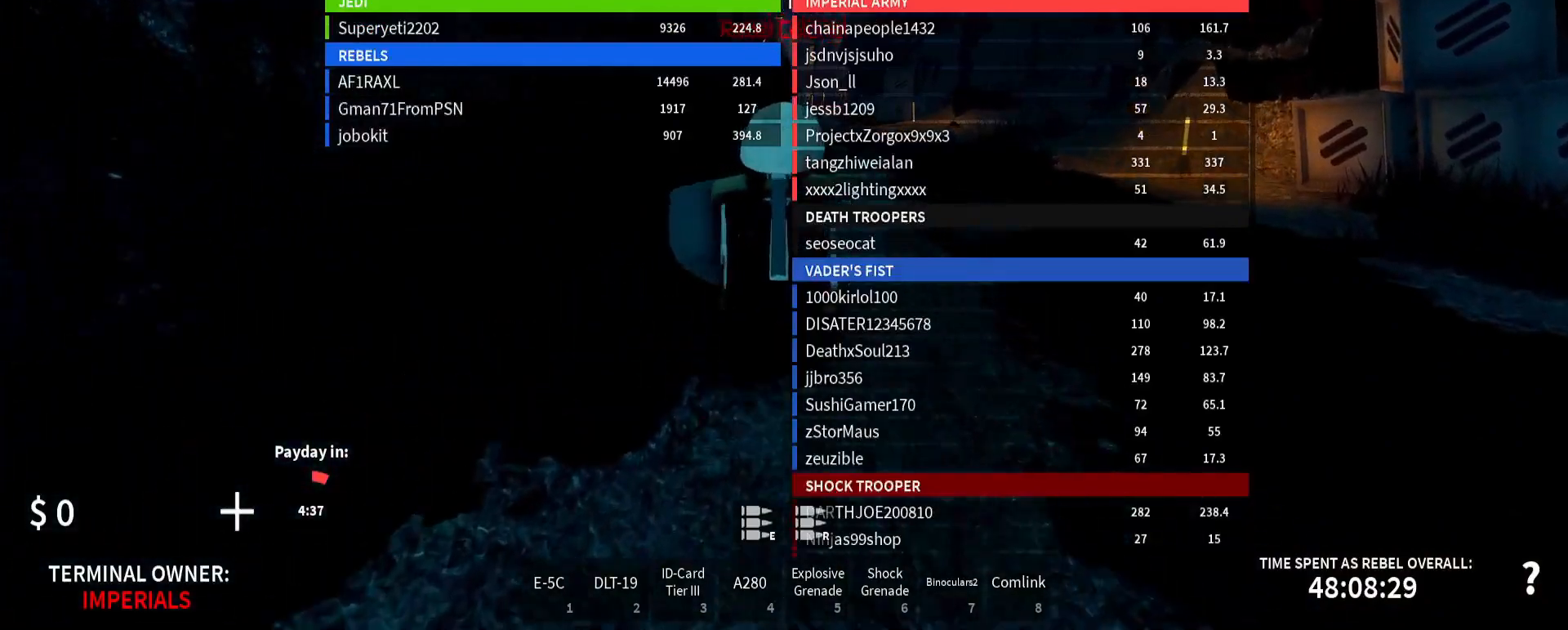
{"keys": ["shift_l", "w"], "mouse": [], "events": []}
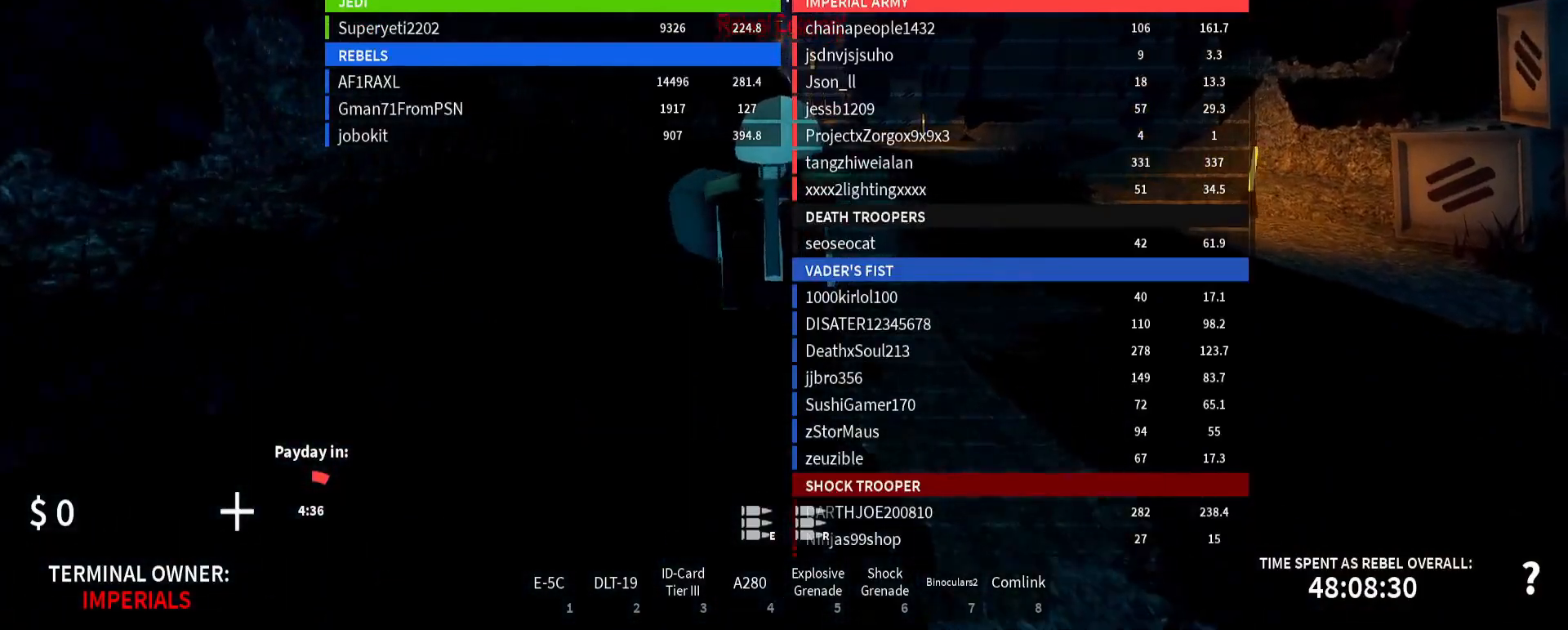
{"keys": ["shift_l", "w"], "mouse": [], "events": []}
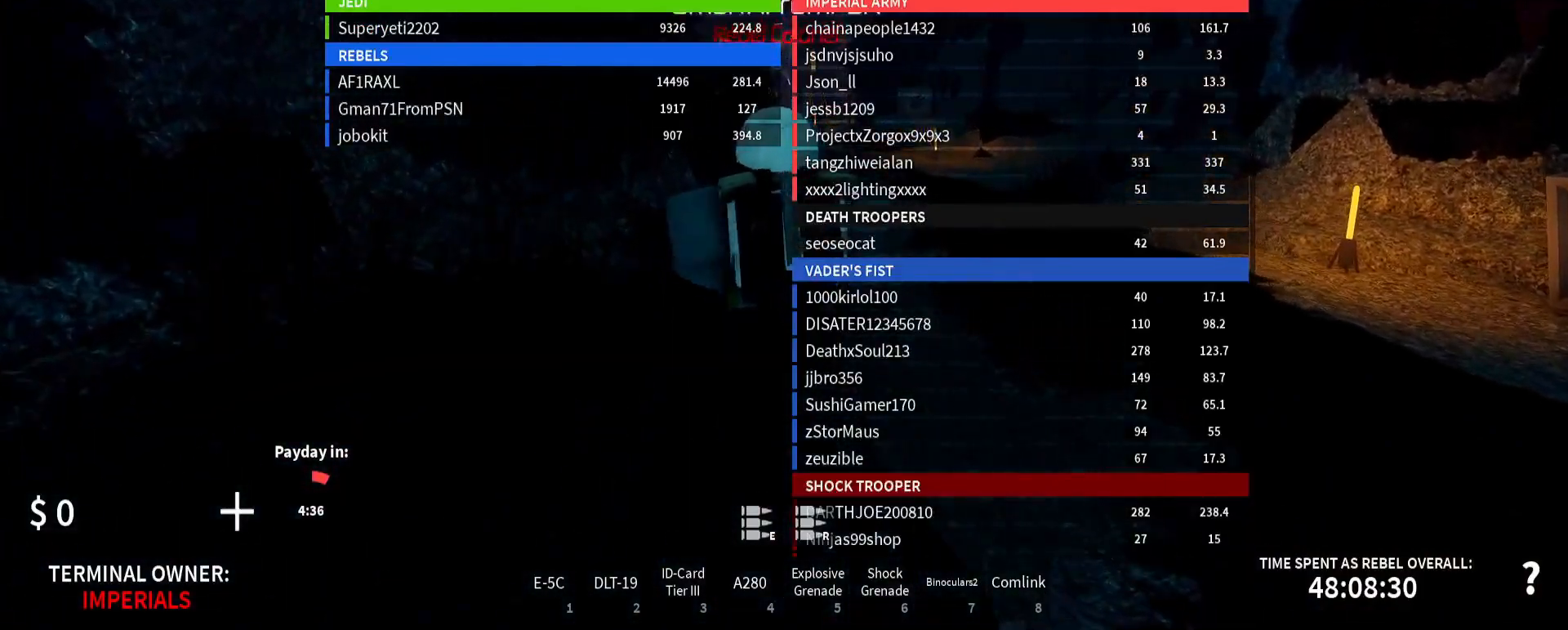
{"keys": ["d", "shift_l", "w"], "mouse": [], "events": [[333, "d", "down"]]}
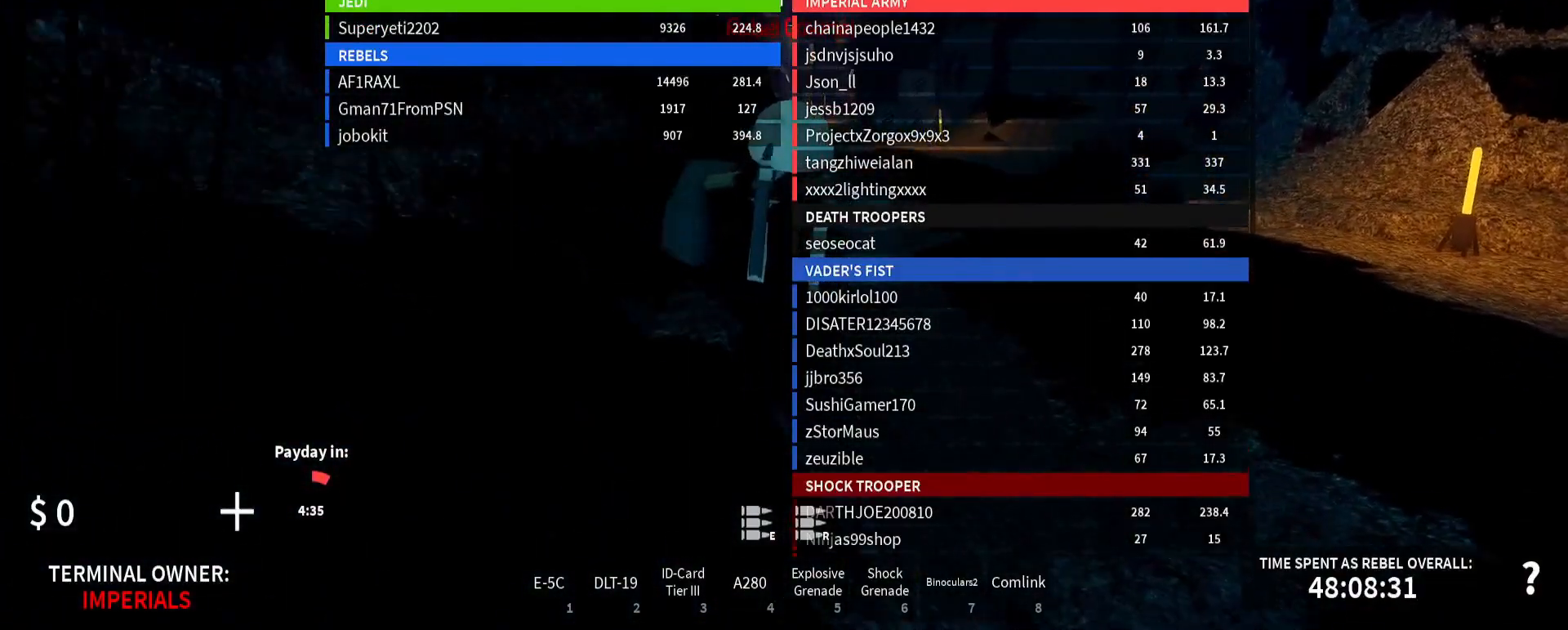
{"keys": ["shift_l", "w"], "mouse": [], "events": [[133, "d", "up"]]}
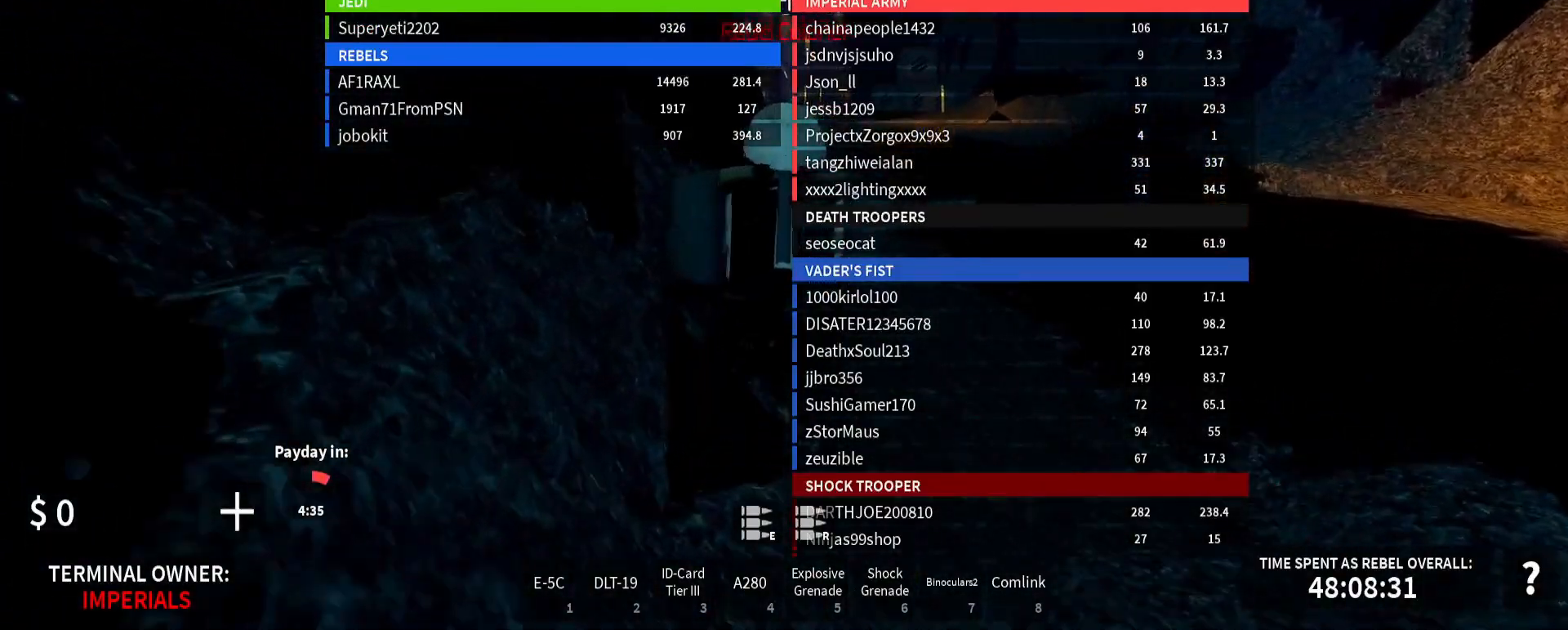
{"keys": ["shift_l", "w"], "mouse": [], "events": [[250, "d", "down"], [483, "d", "up"]]}
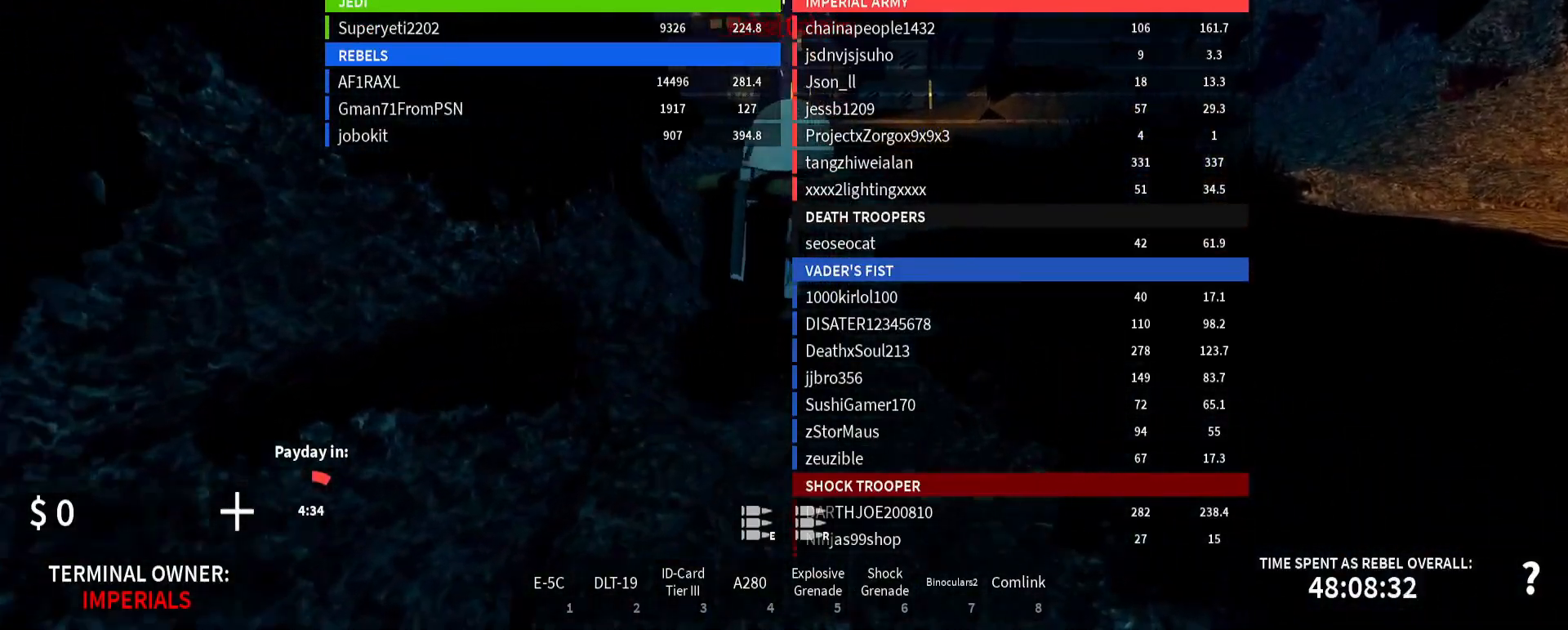
{"keys": ["shift_l", "w"], "mouse": [], "events": []}
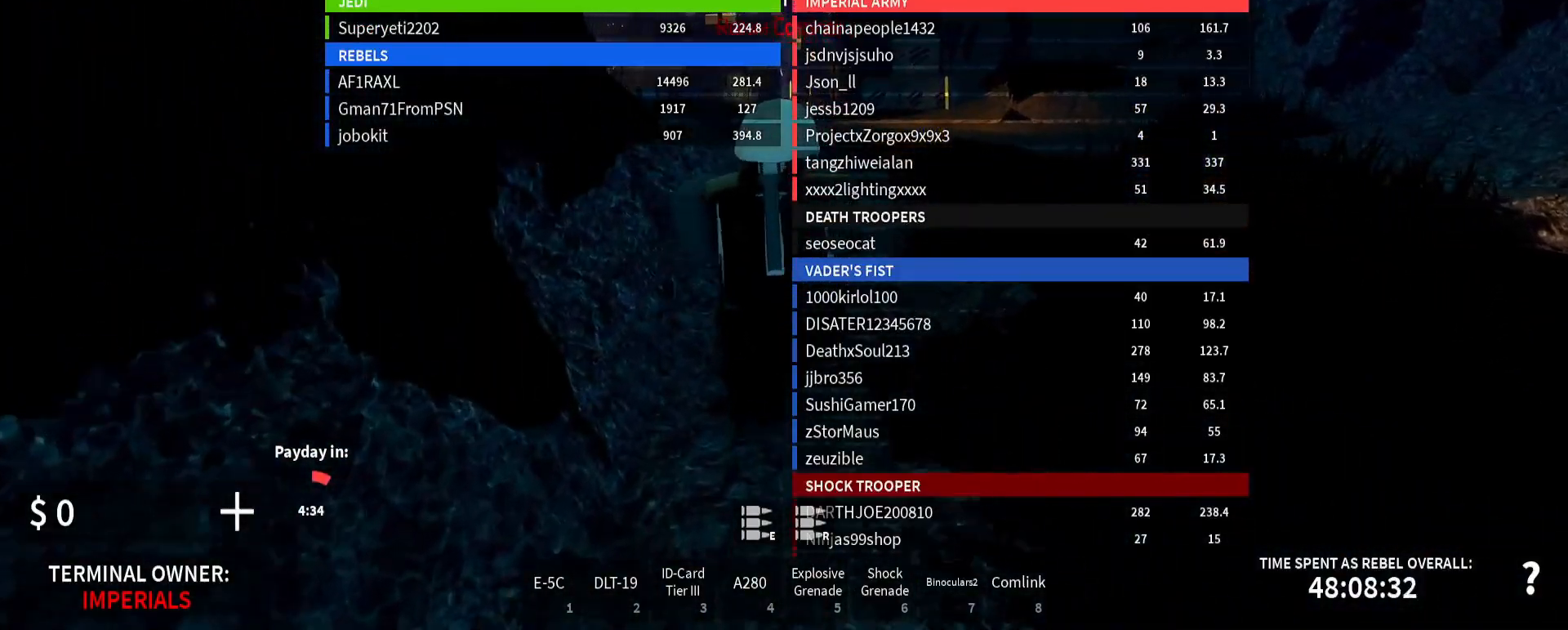
{"keys": ["shift_l", "w"], "mouse": [], "events": []}
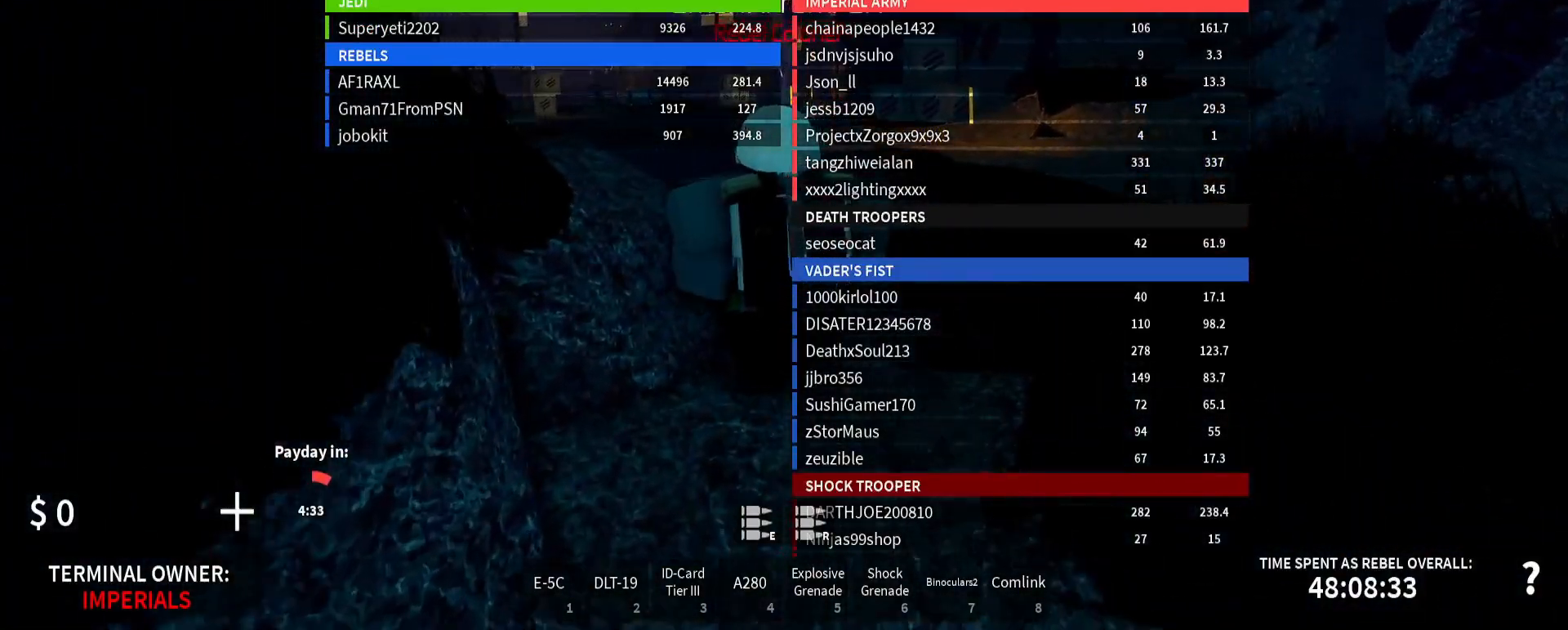
{"keys": ["shift_l", "w"], "mouse": [], "events": []}
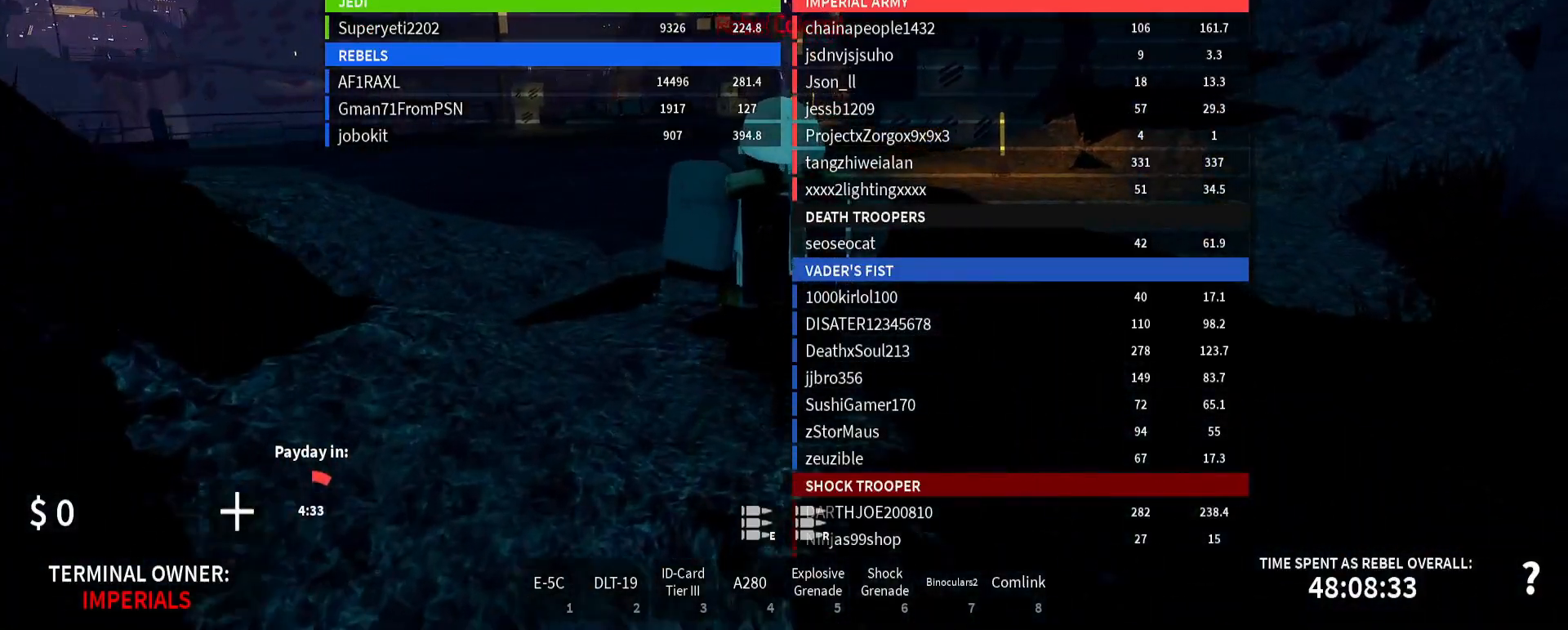
{"keys": ["a", "shift_l", "w"], "mouse": [], "events": [[167, "a", "down"]]}